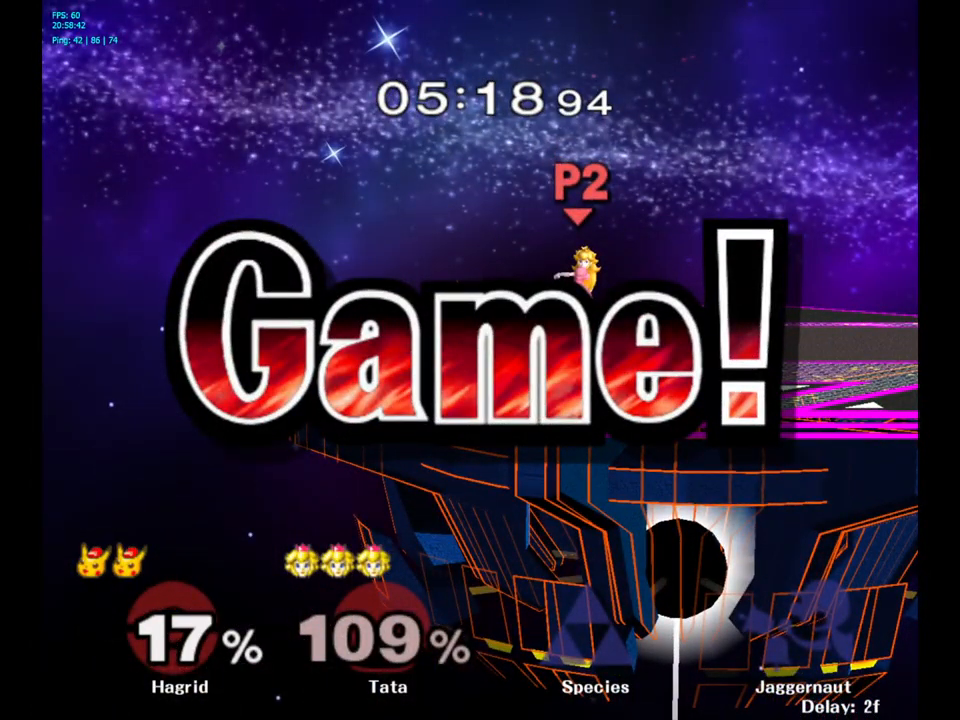
Gameplay with a controller (Nintendo layout); each line is a JSON object with the inputs held at the frame after it. "events" lists button and stick changes between this image and that frame as [ms after this image, input, new state], when the widget could be followed in between. Not read: L3 R3.
{"buttons": ["START"], "left_stick": "center", "right_stick": "center", "events": [[350, "START", "down"]]}
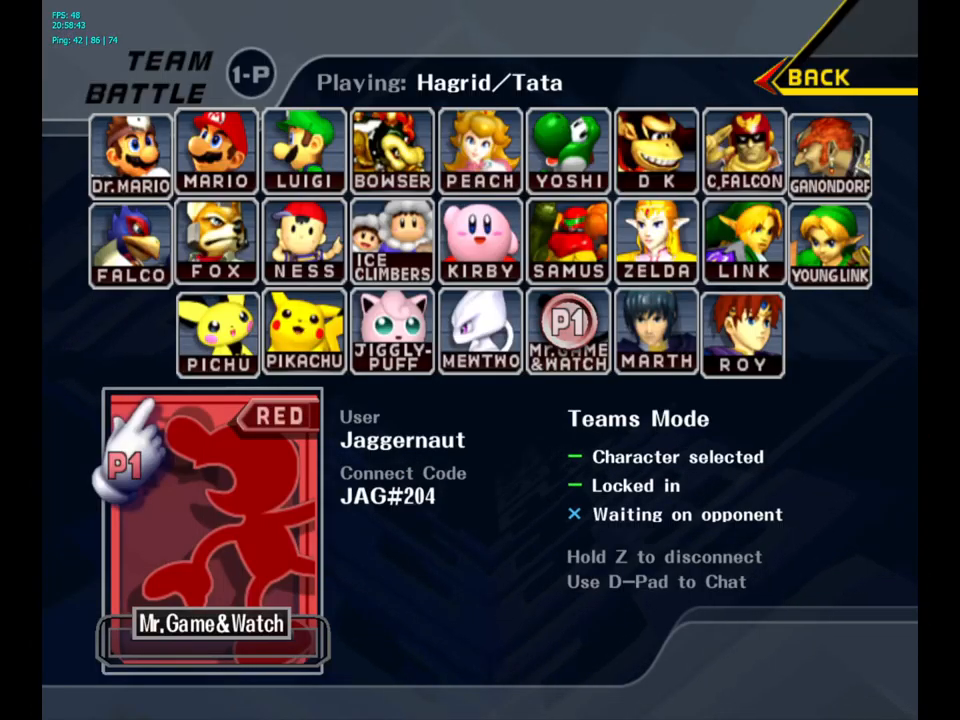
{"buttons": [], "left_stick": "center", "right_stick": "center", "events": [[17, "START", "up"]]}
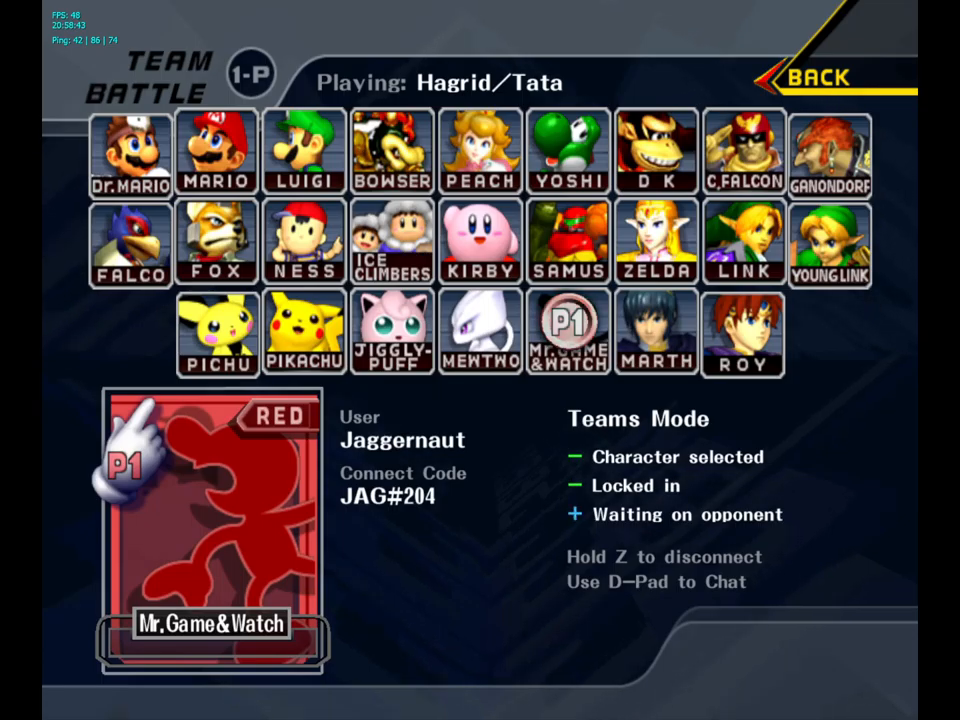
{"buttons": [], "left_stick": "center", "right_stick": "center", "events": []}
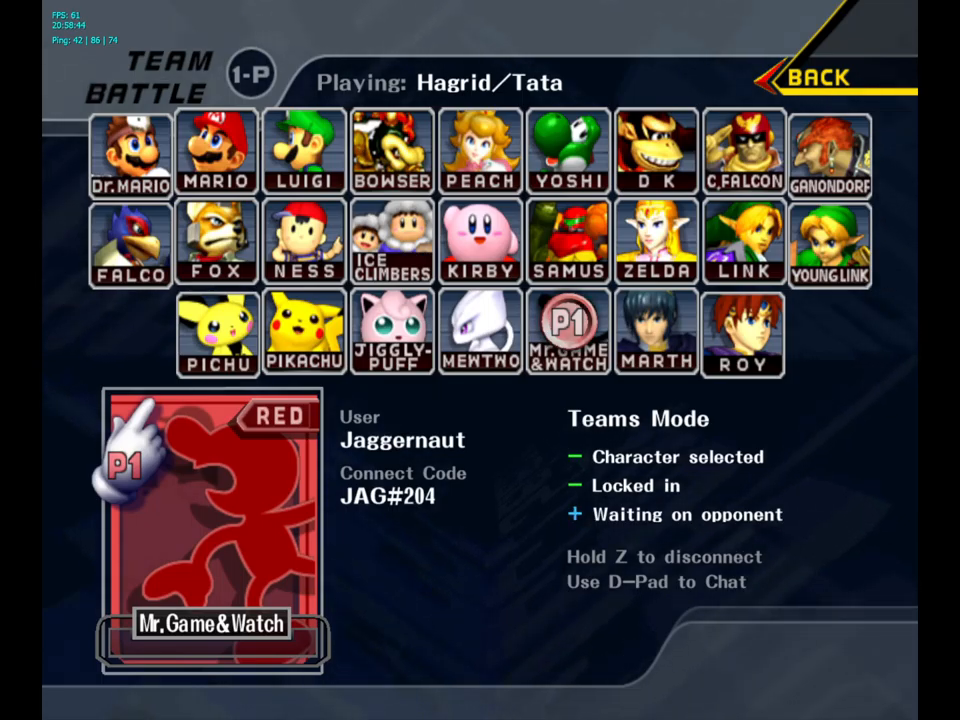
{"buttons": [], "left_stick": "center", "right_stick": "center", "events": []}
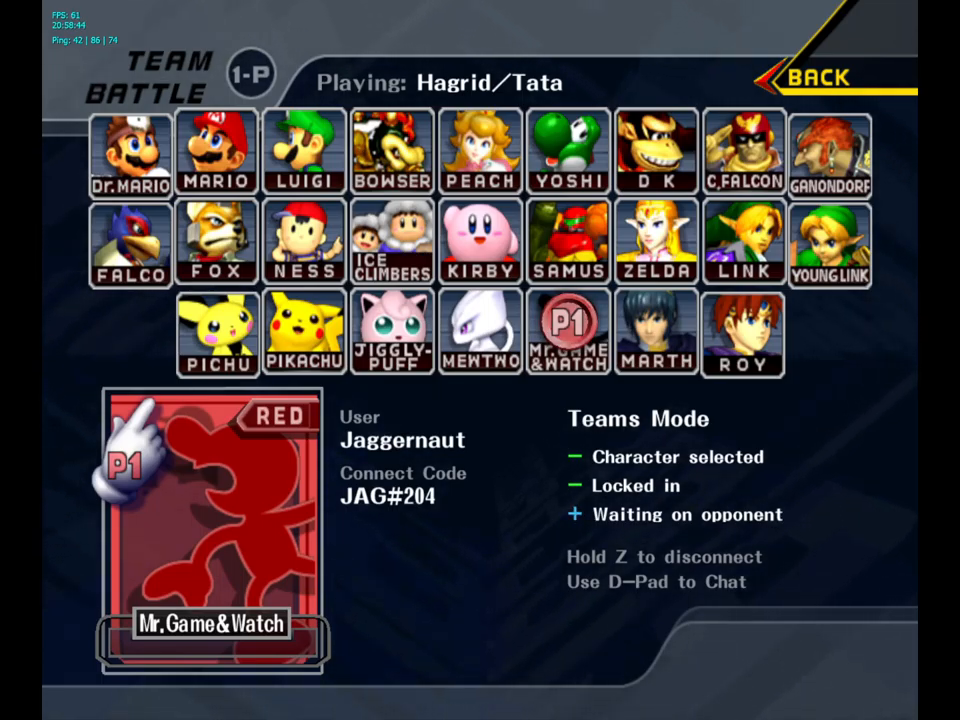
{"buttons": [], "left_stick": "center", "right_stick": "center", "events": []}
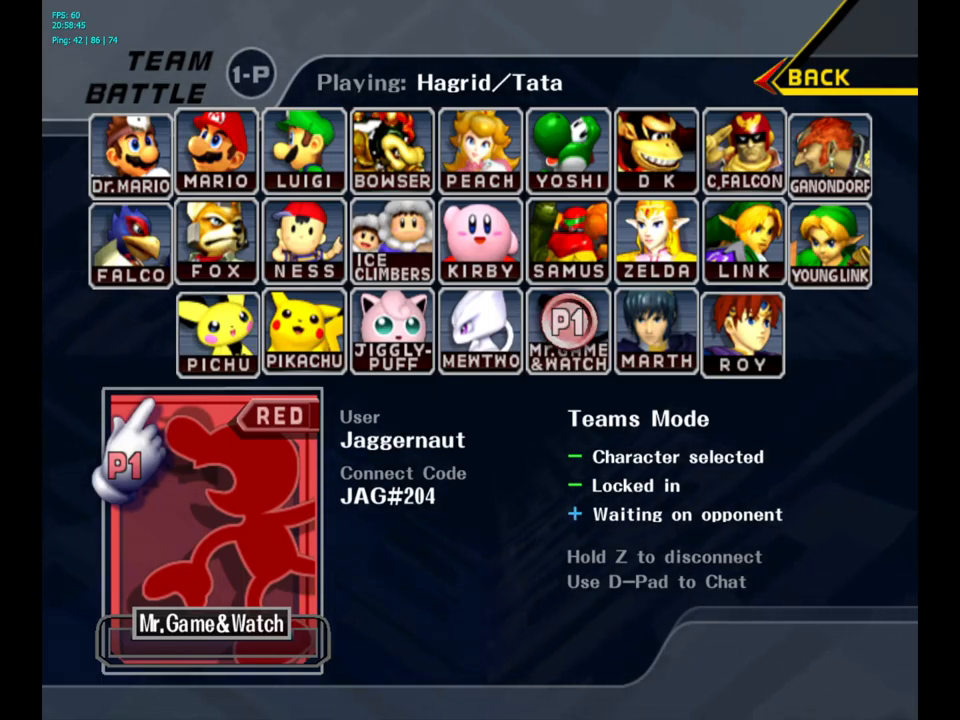
{"buttons": [], "left_stick": "center", "right_stick": "center", "events": []}
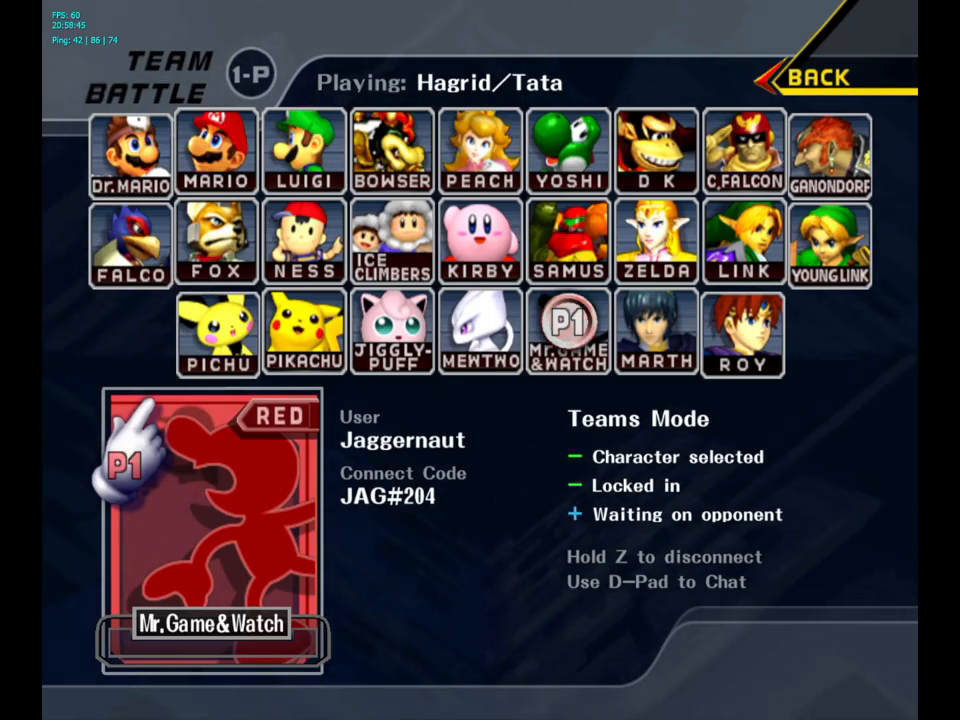
{"buttons": [], "left_stick": "center", "right_stick": "center", "events": []}
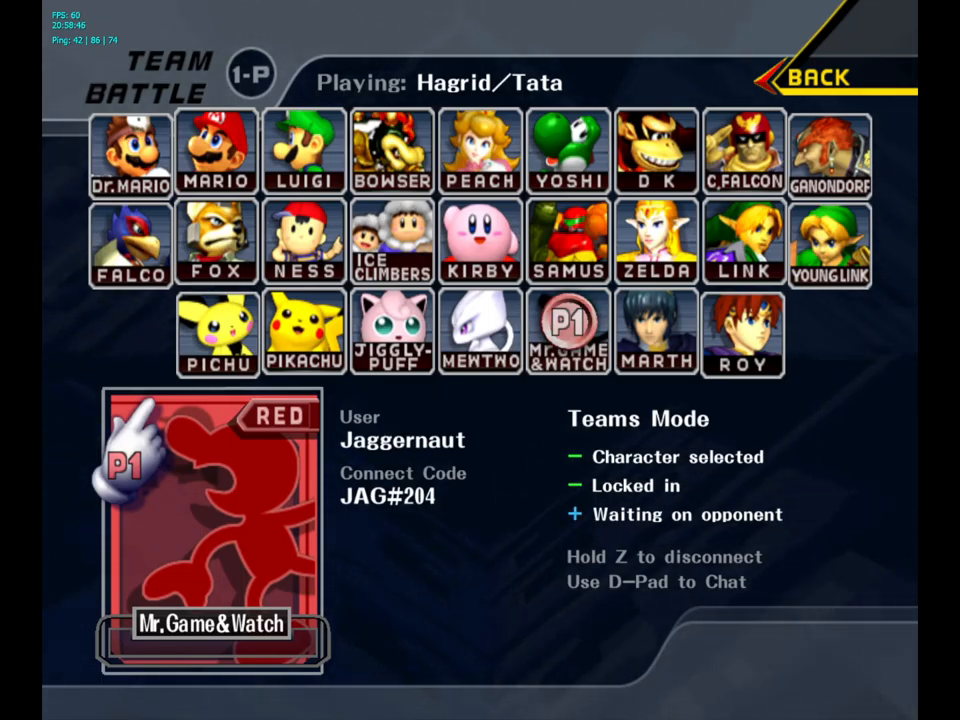
{"buttons": [], "left_stick": "center", "right_stick": "center", "events": []}
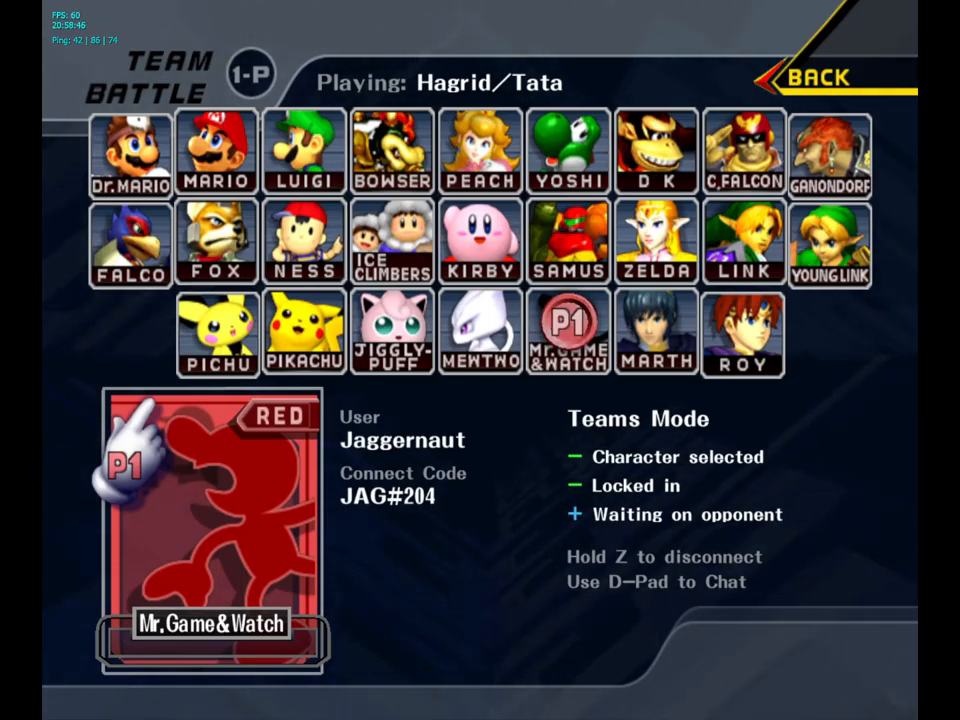
{"buttons": ["L1", "R1"], "left_stick": "center", "right_stick": "center", "events": [[17, "R1", "down"], [33, "L1", "down"]]}
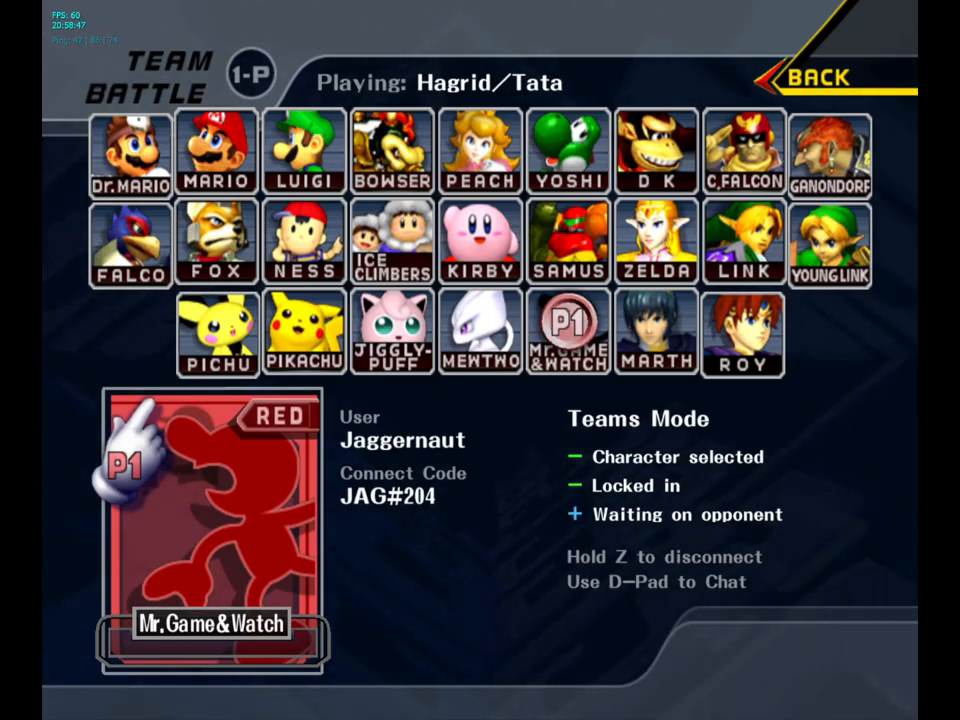
{"buttons": [], "left_stick": "center", "right_stick": "center", "events": [[400, "L1", "up"], [450, "R1", "up"]]}
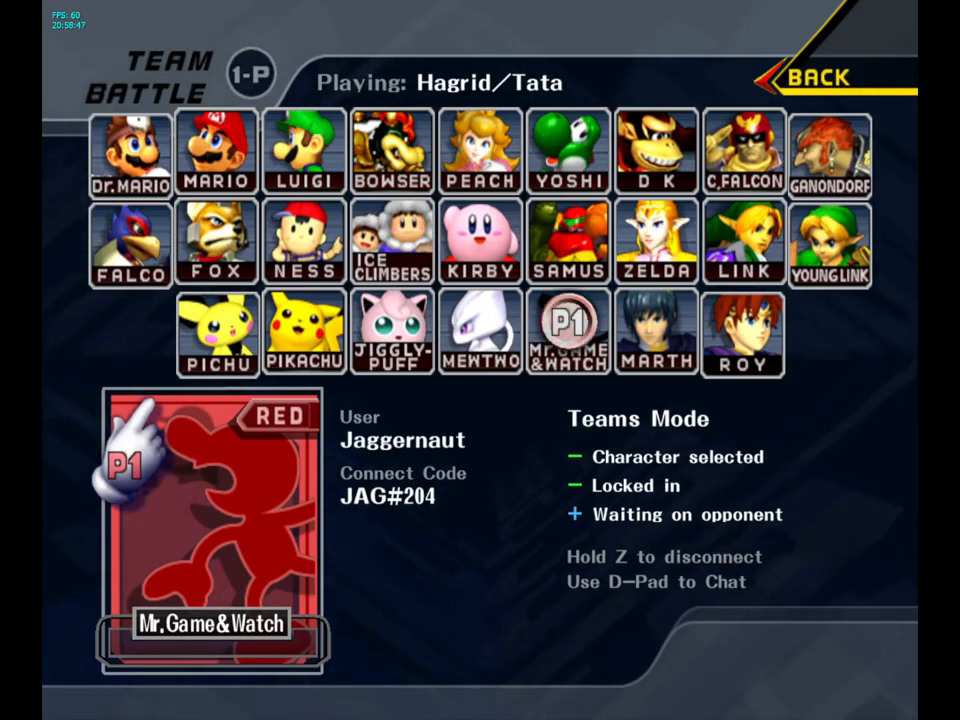
{"buttons": [], "left_stick": "center", "right_stick": "center", "events": []}